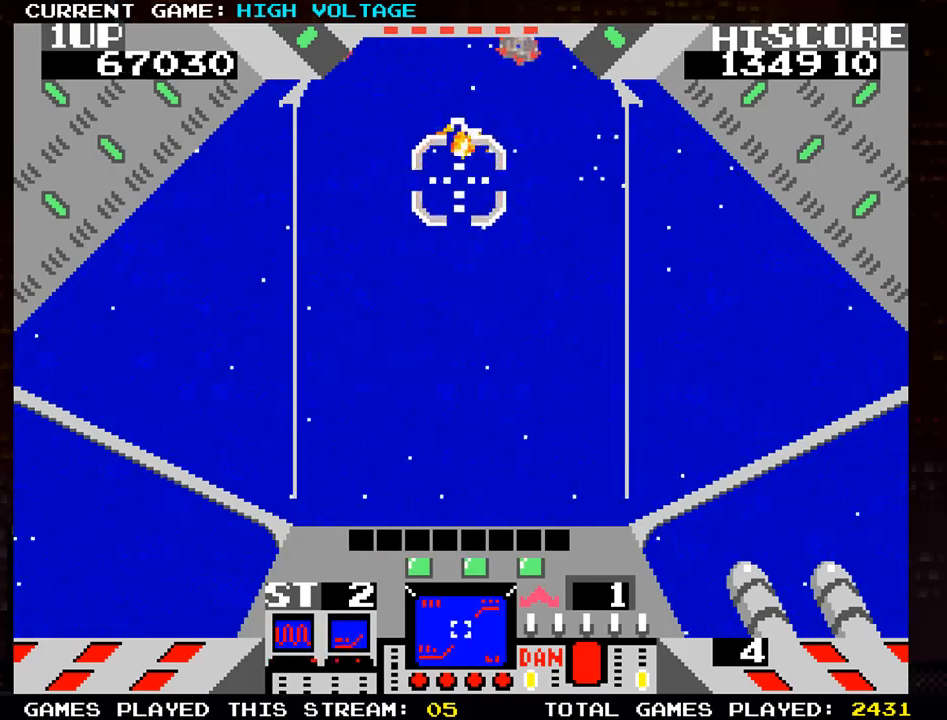
Gameplay with a controller (arcade stick); each line is a JSON object with the inputs held at the frame after it. "events" lists button and stick changes between this image and that frame as [ms after this image, input, new state], when the widget could be followed in between. Not read: L3 R3 START.
{"buttons": ["SQUARE"], "left_stick": "up-right", "events": [[117, "SQUARE", "up"], [117, "left_stick", "up-left"], [217, "left_stick", "left"], [250, "SQUARE", "down"], [333, "SQUARE", "up"], [450, "SQUARE", "down"], [483, "left_stick", "up-right"]]}
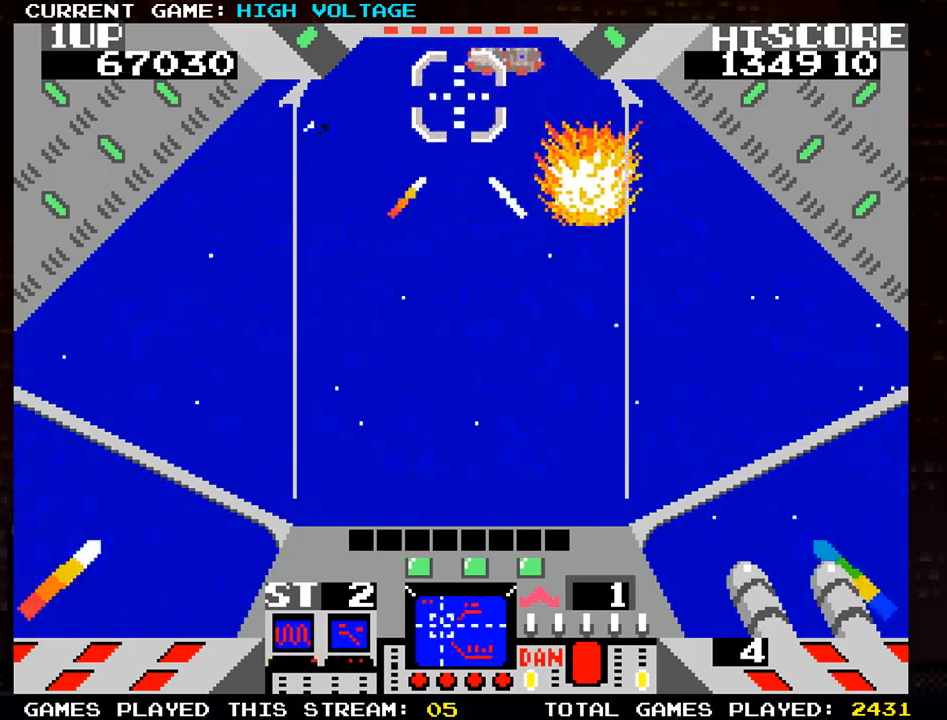
{"buttons": [], "left_stick": "left", "events": [[150, "left_stick", "right"], [267, "left_stick", "down-right"], [283, "SQUARE", "up"], [333, "SQUARE", "down"], [433, "left_stick", "center"], [483, "SQUARE", "up"], [483, "left_stick", "left"]]}
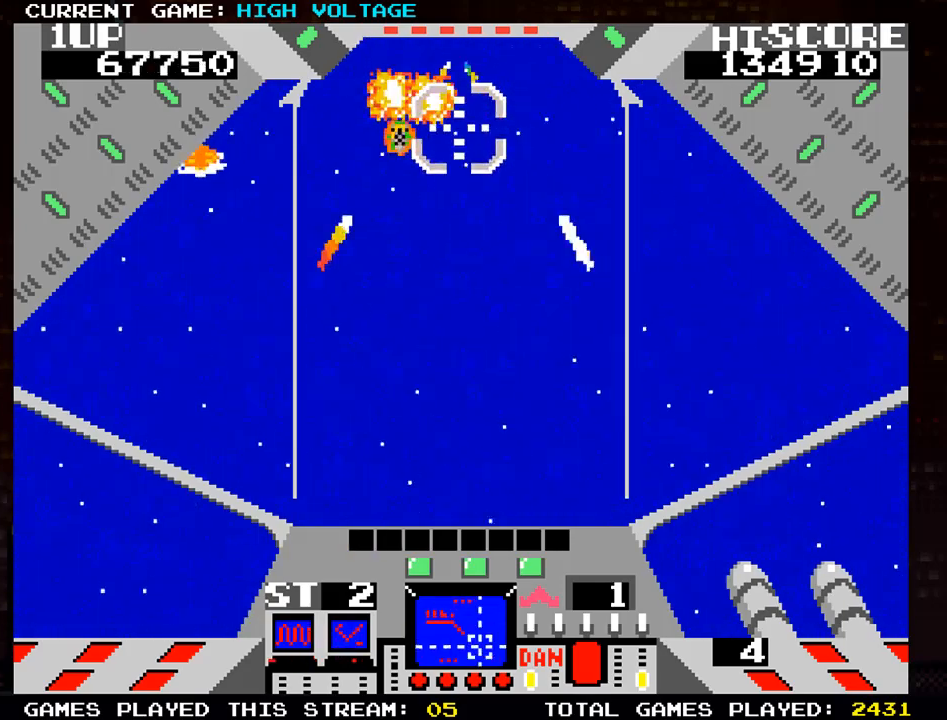
{"buttons": [], "left_stick": "left", "events": [[33, "SQUARE", "down"], [167, "SQUARE", "up"], [183, "left_stick", "down-left"], [233, "SQUARE", "down"], [333, "SQUARE", "up"], [417, "SQUARE", "down"], [433, "left_stick", "left"], [500, "SQUARE", "up"]]}
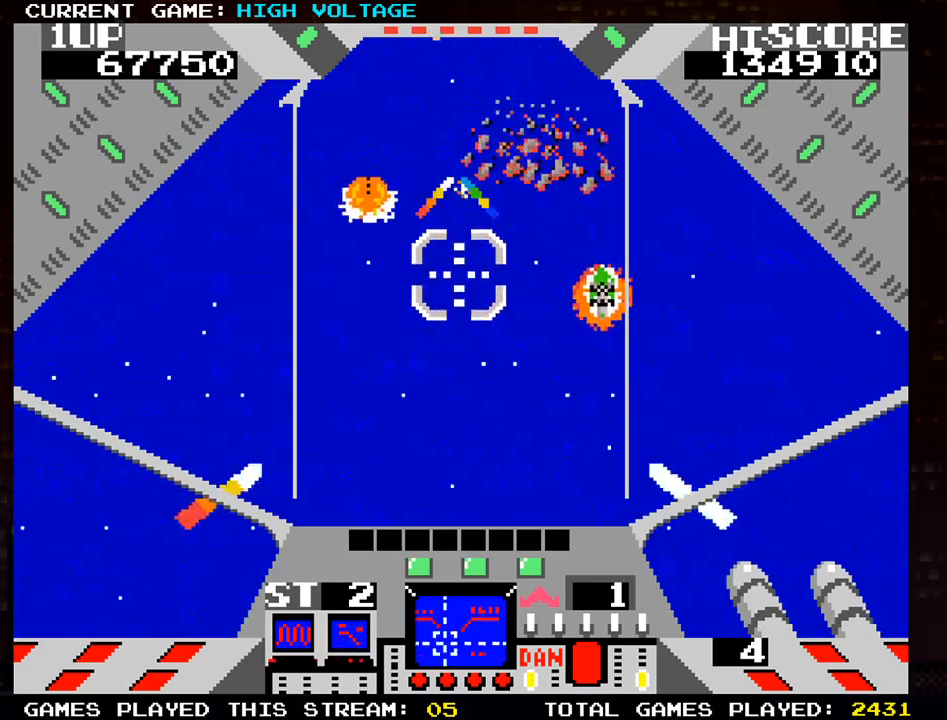
{"buttons": ["SQUARE"], "left_stick": "down-left", "events": [[83, "SQUARE", "down"], [133, "left_stick", "up-left"], [183, "SQUARE", "up"], [233, "SQUARE", "down"], [333, "left_stick", "down-left"], [367, "SQUARE", "up"], [450, "SQUARE", "down"]]}
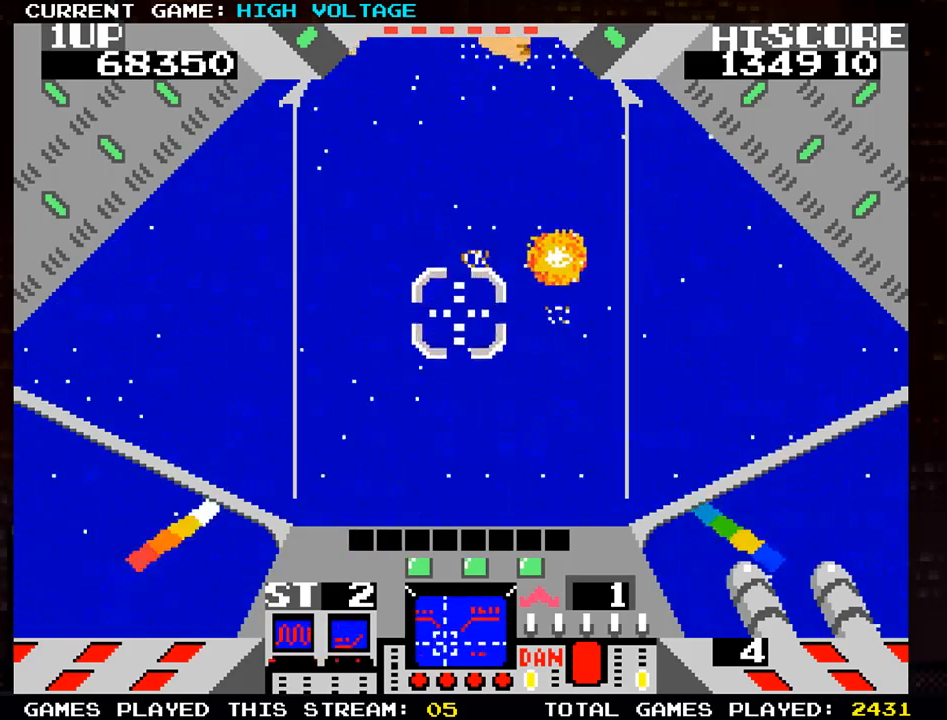
{"buttons": ["SQUARE"], "left_stick": "up-right", "events": [[33, "SQUARE", "up"], [100, "left_stick", "up-left"], [183, "left_stick", "up"], [217, "SQUARE", "down"], [283, "left_stick", "up-right"], [333, "SQUARE", "up"], [467, "SQUARE", "down"]]}
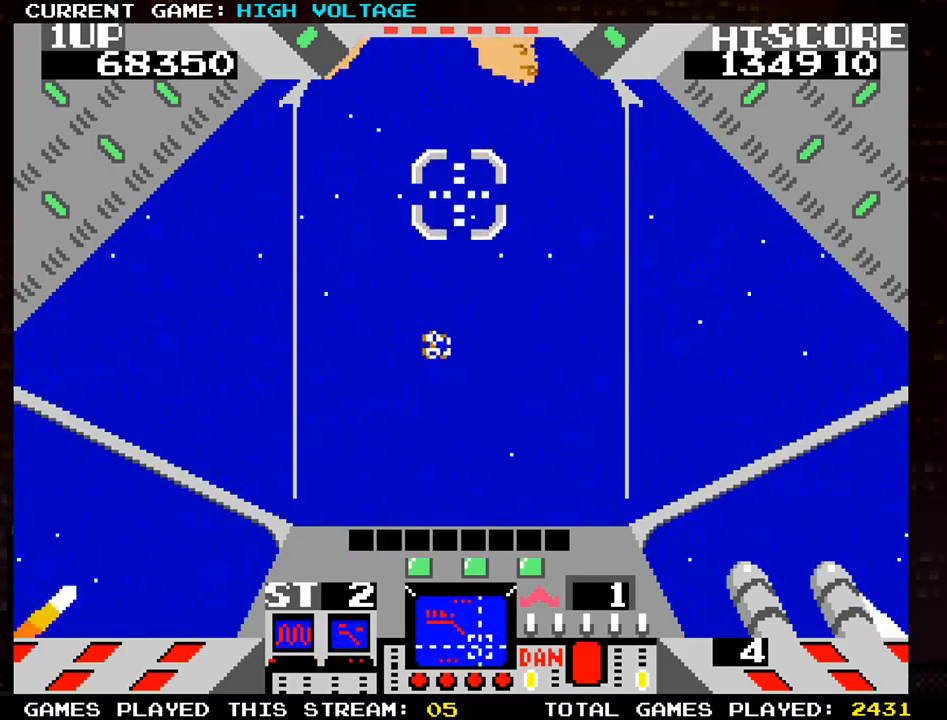
{"buttons": [], "left_stick": "down-right", "events": [[67, "SQUARE", "up"], [233, "SQUARE", "down"], [317, "SQUARE", "up"], [333, "left_stick", "right"], [450, "left_stick", "down-right"]]}
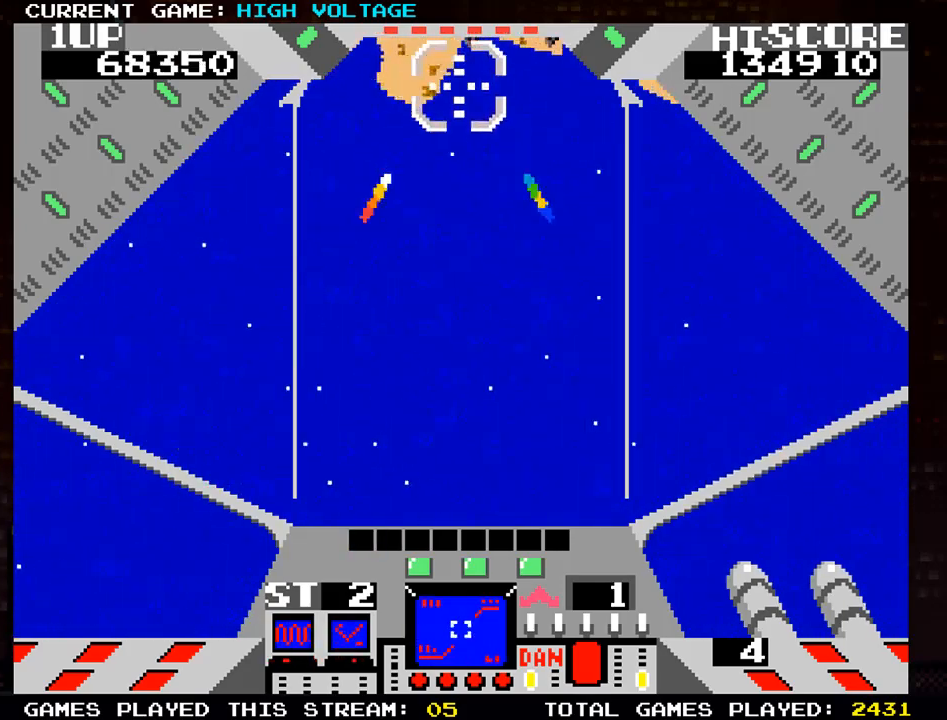
{"buttons": [], "left_stick": "up-right", "events": [[17, "SQUARE", "down"], [117, "SQUARE", "up"], [267, "left_stick", "up"], [333, "SQUARE", "down"], [333, "left_stick", "up-right"], [417, "SQUARE", "up"]]}
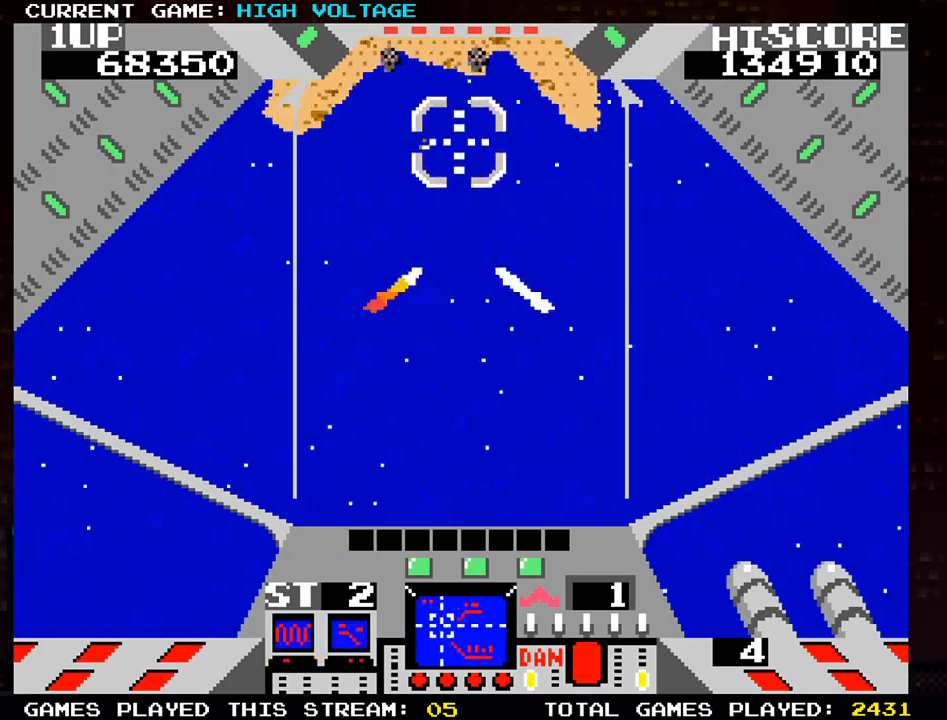
{"buttons": ["SQUARE"], "left_stick": "center", "events": [[83, "SQUARE", "down"], [83, "left_stick", "up-left"], [167, "SQUARE", "up"], [183, "left_stick", "left"], [283, "SQUARE", "down"], [433, "left_stick", "center"]]}
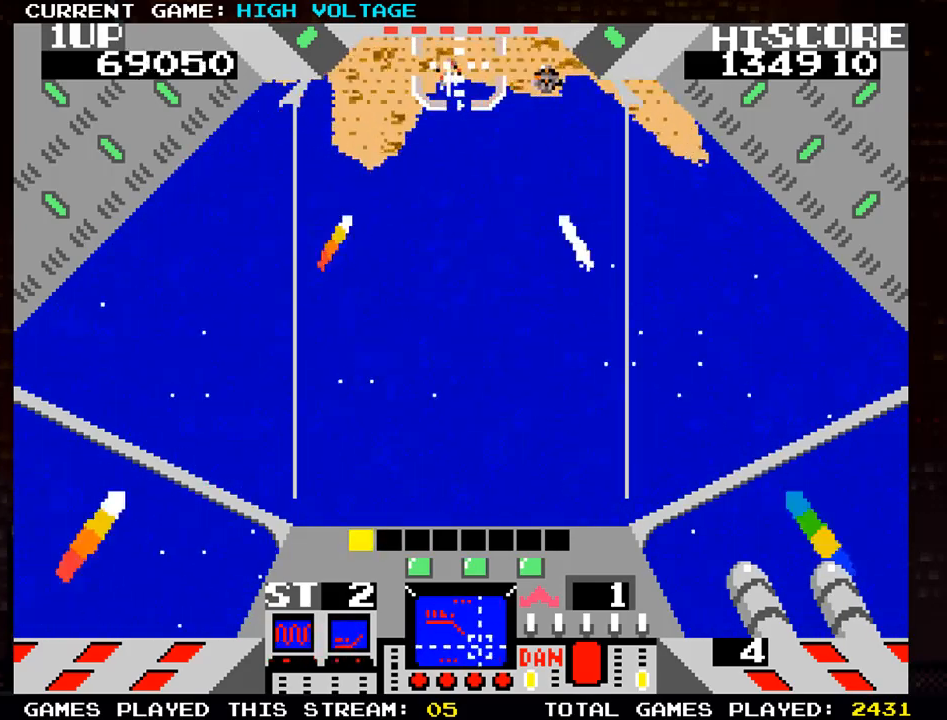
{"buttons": ["SQUARE"], "left_stick": "right", "events": [[17, "left_stick", "right"], [50, "SQUARE", "up"], [217, "SQUARE", "down"], [333, "SQUARE", "up"], [333, "left_stick", "down-right"], [400, "SQUARE", "down"], [467, "left_stick", "right"]]}
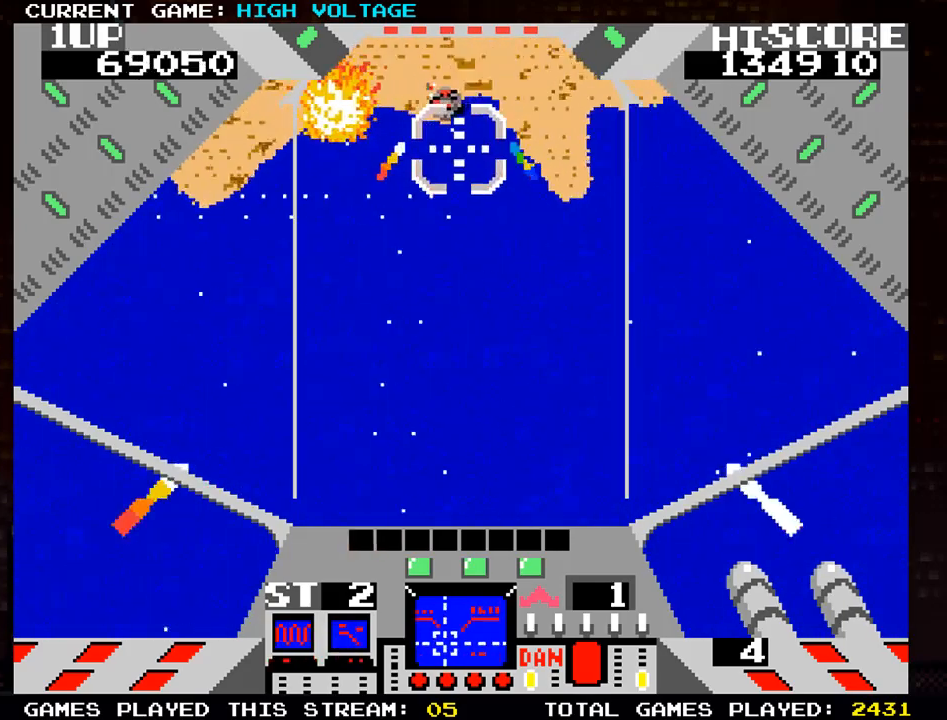
{"buttons": ["SQUARE"], "left_stick": "left", "events": [[17, "SQUARE", "up"], [183, "left_stick", "up"], [300, "left_stick", "left"], [317, "SQUARE", "down"], [350, "left_stick", "down-left"], [417, "SQUARE", "up"], [450, "left_stick", "left"], [500, "SQUARE", "down"]]}
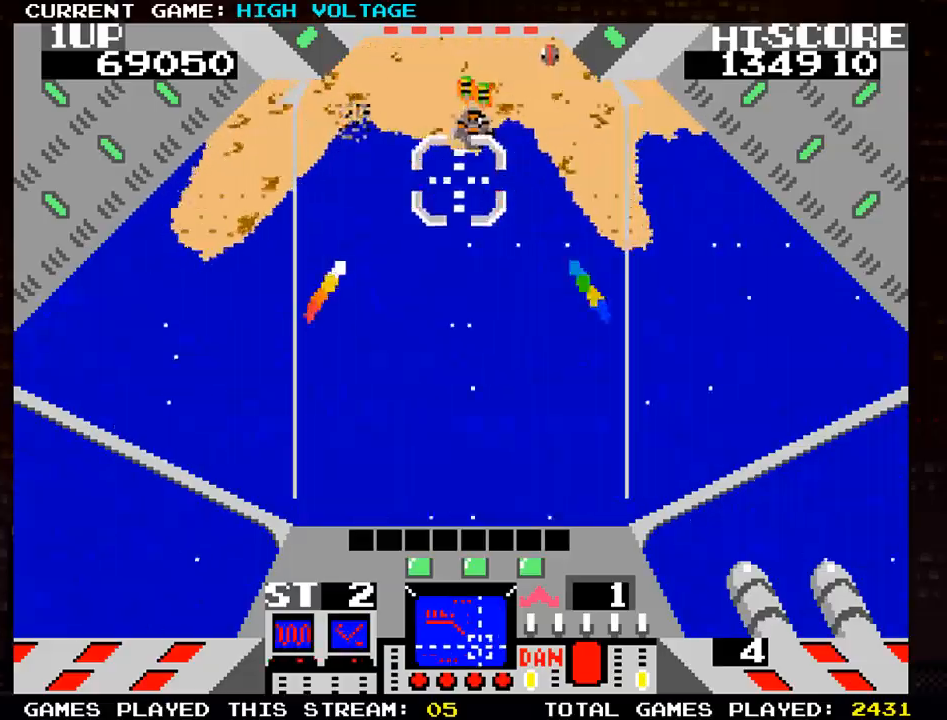
{"buttons": ["SQUARE"], "left_stick": "right", "events": [[67, "left_stick", "center"], [117, "SQUARE", "up"], [133, "left_stick", "right"], [250, "SQUARE", "down"], [317, "left_stick", "up-right"], [483, "left_stick", "right"]]}
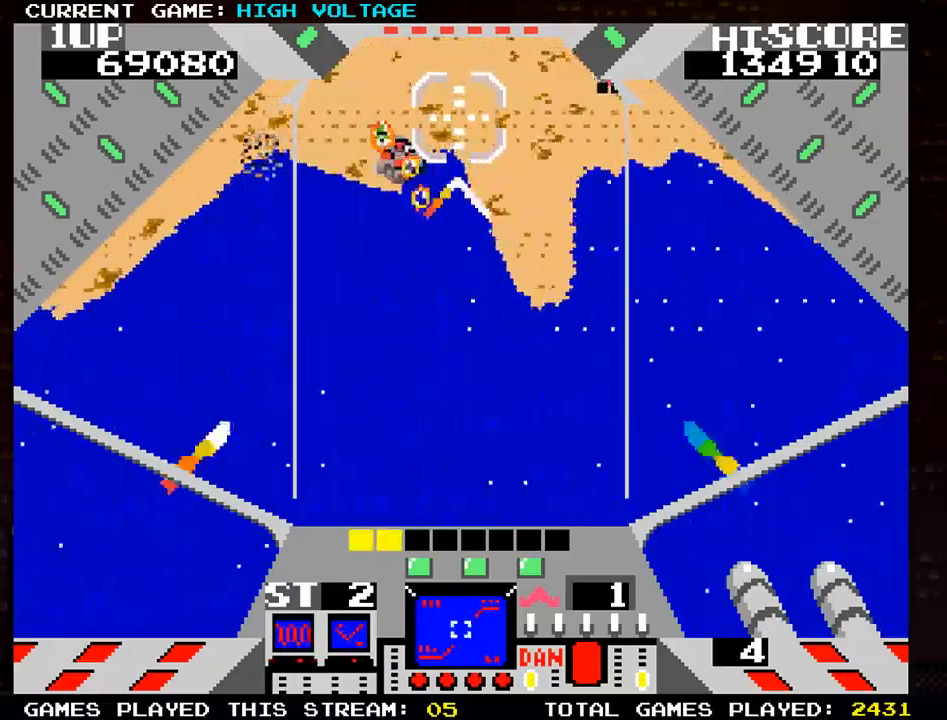
{"buttons": ["SQUARE"], "left_stick": "right", "events": [[50, "SQUARE", "up"], [83, "SQUARE", "down"], [83, "left_stick", "down-right"], [217, "left_stick", "right"], [233, "SQUARE", "up"], [350, "SQUARE", "down"]]}
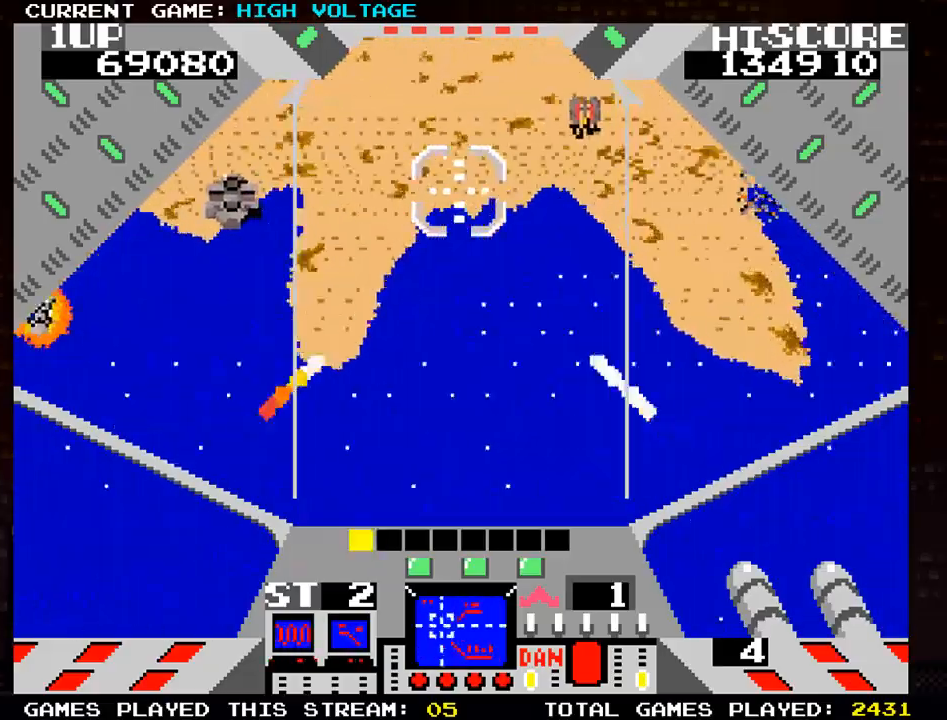
{"buttons": ["SQUARE"], "left_stick": "right", "events": [[17, "SQUARE", "up"], [100, "SQUARE", "down"], [167, "left_stick", "up-right"], [200, "SQUARE", "up"], [283, "SQUARE", "down"], [367, "left_stick", "right"], [383, "SQUARE", "up"], [433, "SQUARE", "down"]]}
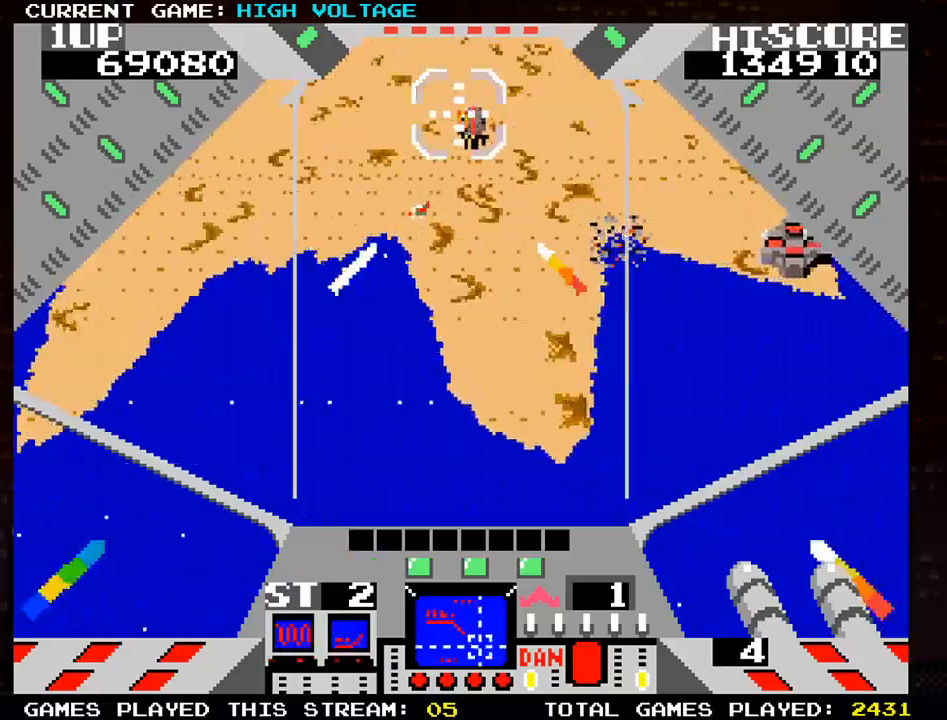
{"buttons": [], "left_stick": "down-right", "events": [[33, "SQUARE", "up"], [133, "SQUARE", "down"], [217, "SQUARE", "up"], [333, "SQUARE", "down"], [333, "left_stick", "down-right"], [450, "SQUARE", "up"]]}
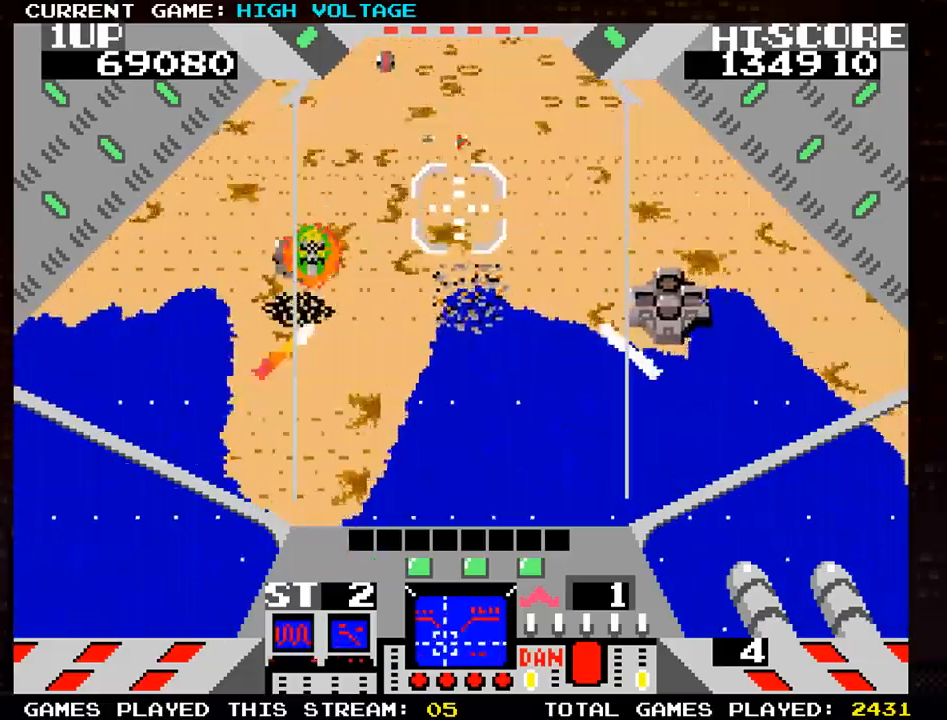
{"buttons": [], "left_stick": "left", "events": [[67, "SQUARE", "down"], [150, "SQUARE", "up"], [150, "left_stick", "up-right"], [333, "SQUARE", "down"], [433, "SQUARE", "up"], [483, "left_stick", "left"]]}
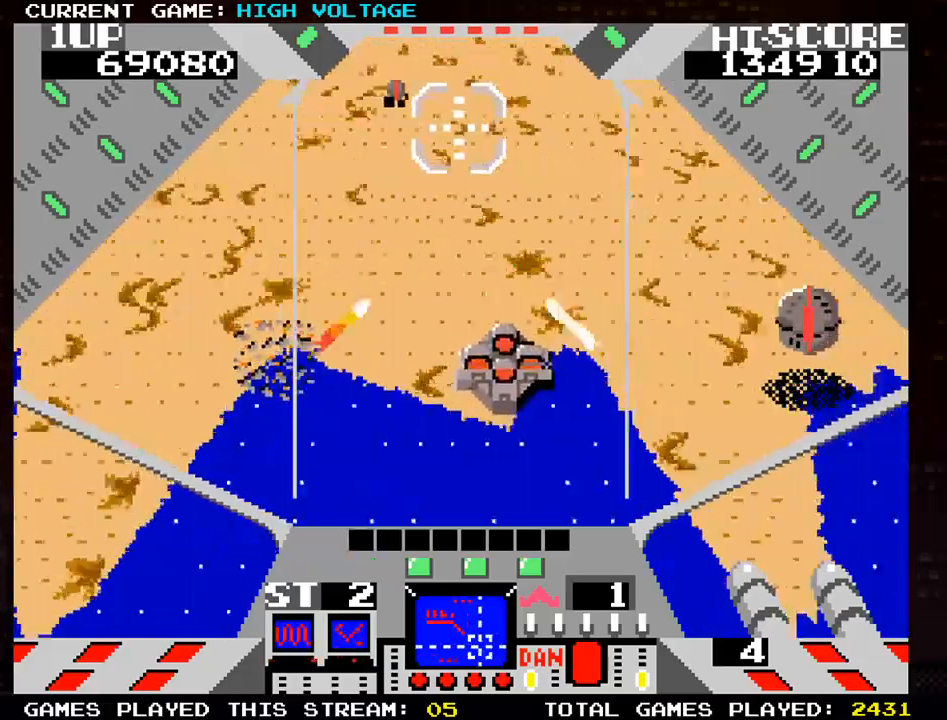
{"buttons": ["SQUARE"], "left_stick": "down-right", "events": [[50, "SQUARE", "down"], [133, "left_stick", "center"], [183, "left_stick", "right"], [283, "left_stick", "down-right"], [317, "SQUARE", "up"], [433, "SQUARE", "down"]]}
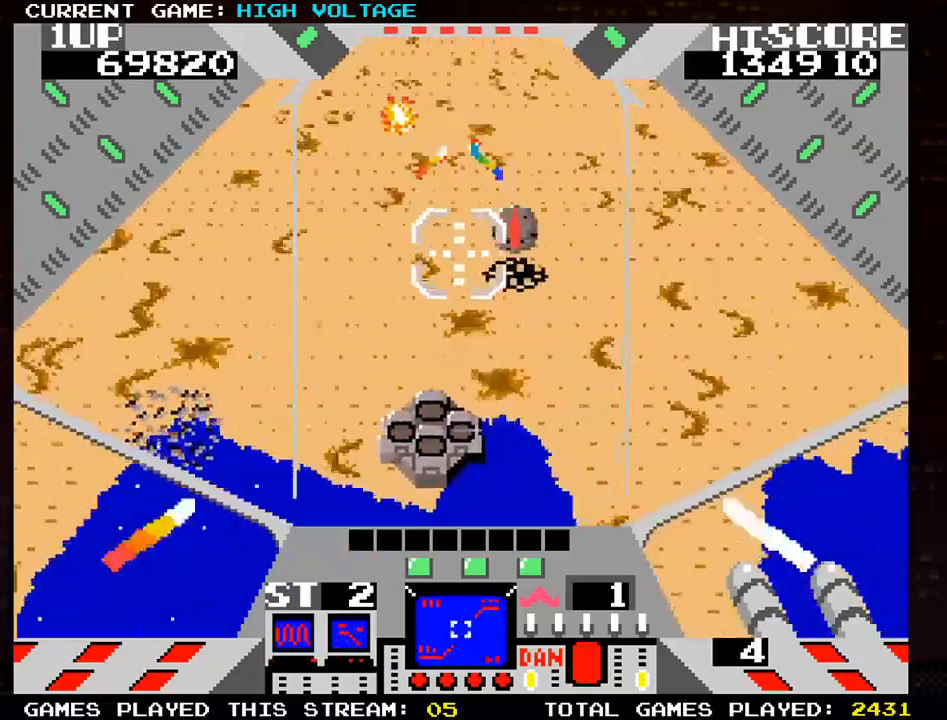
{"buttons": ["SQUARE"], "left_stick": "up", "events": [[50, "SQUARE", "up"], [50, "left_stick", "down-left"], [100, "SQUARE", "down"], [183, "left_stick", "down-right"], [250, "left_stick", "down"], [267, "SQUARE", "up"], [317, "SQUARE", "down"], [400, "left_stick", "up"], [417, "SQUARE", "up"], [500, "SQUARE", "down"]]}
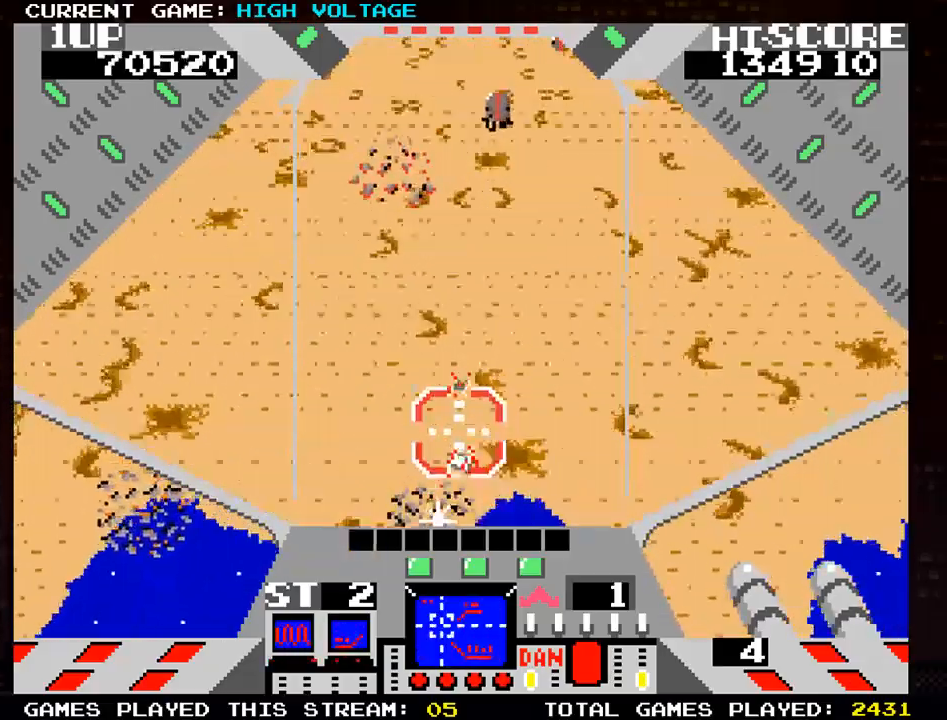
{"buttons": [], "left_stick": "up-right", "events": [[67, "SQUARE", "up"], [183, "SQUARE", "down"], [217, "left_stick", "up-right"], [267, "SQUARE", "up"], [367, "SQUARE", "down"], [450, "SQUARE", "up"]]}
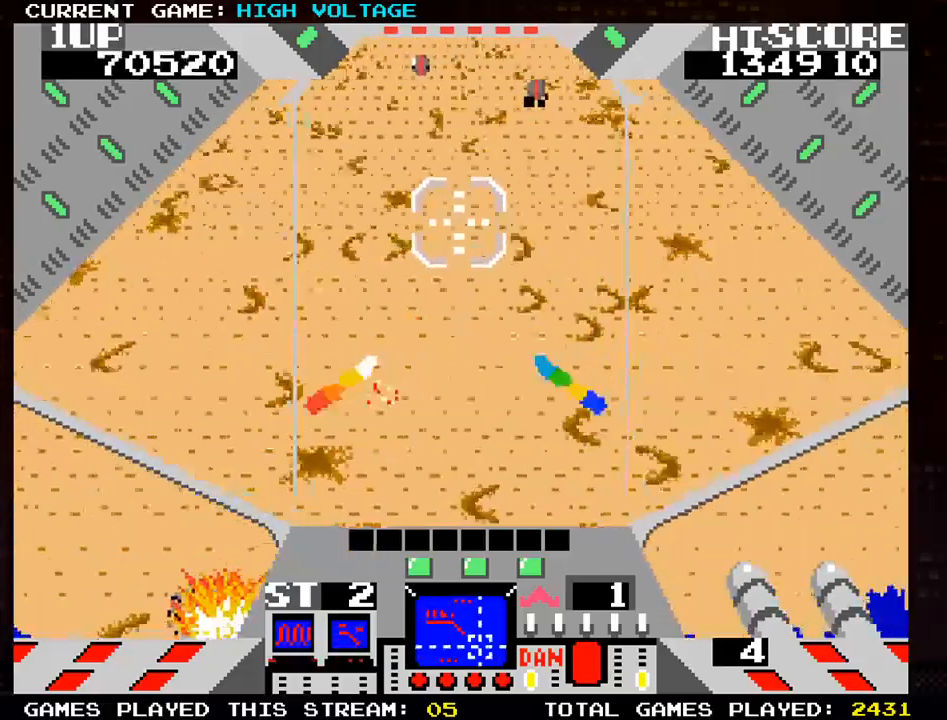
{"buttons": [], "left_stick": "down-right", "events": [[50, "SQUARE", "down"], [117, "SQUARE", "up"], [233, "SQUARE", "down"], [317, "SQUARE", "up"], [317, "left_stick", "down-right"], [383, "SQUARE", "down"], [467, "SQUARE", "up"]]}
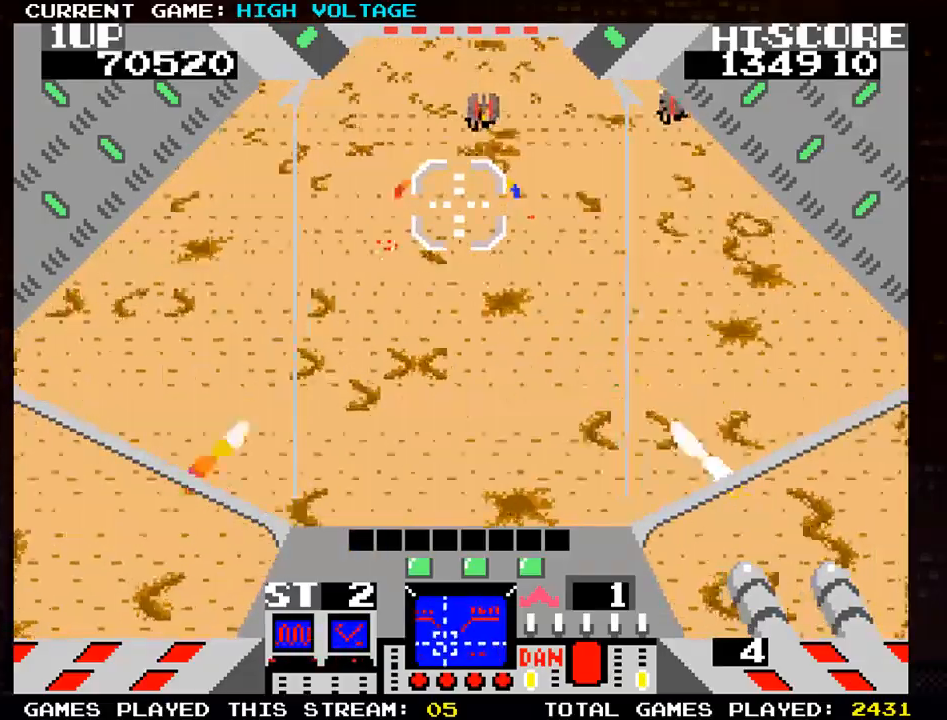
{"buttons": [], "left_stick": "up-right", "events": [[33, "left_stick", "up-right"], [67, "SQUARE", "down"], [150, "SQUARE", "up"], [233, "SQUARE", "down"], [250, "left_stick", "down-right"], [300, "SQUARE", "up"], [417, "SQUARE", "down"], [450, "left_stick", "up-right"], [467, "SQUARE", "up"]]}
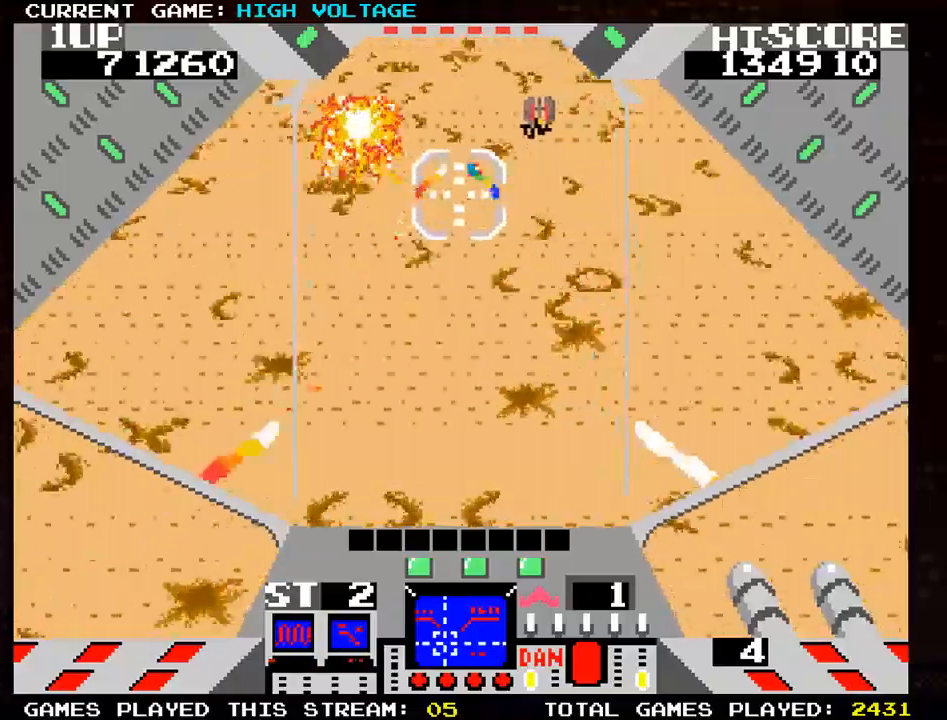
{"buttons": [], "left_stick": "center", "events": [[50, "SQUARE", "down"], [67, "left_stick", "down-right"], [133, "SQUARE", "up"], [233, "SQUARE", "down"], [267, "left_stick", "up-right"], [317, "SQUARE", "up"], [367, "left_stick", "up-left"], [417, "SQUARE", "down"], [483, "left_stick", "center"], [500, "SQUARE", "up"]]}
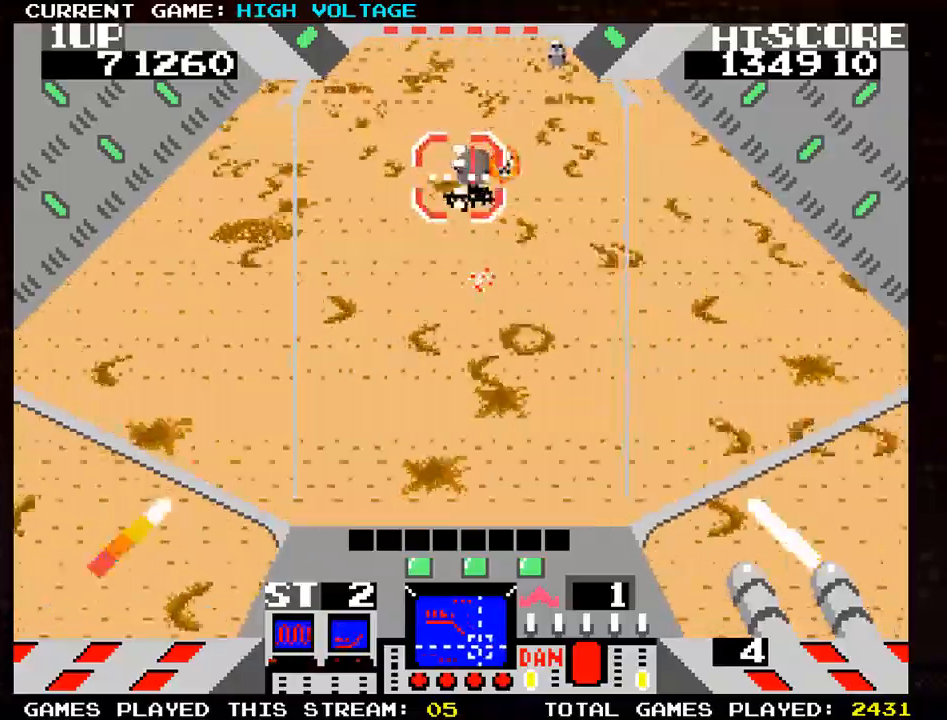
{"buttons": ["SQUARE"], "left_stick": "down-right", "events": [[17, "left_stick", "right"], [83, "SQUARE", "down"], [217, "SQUARE", "up"], [267, "SQUARE", "down"], [383, "SQUARE", "up"], [450, "SQUARE", "down"], [450, "left_stick", "down-right"]]}
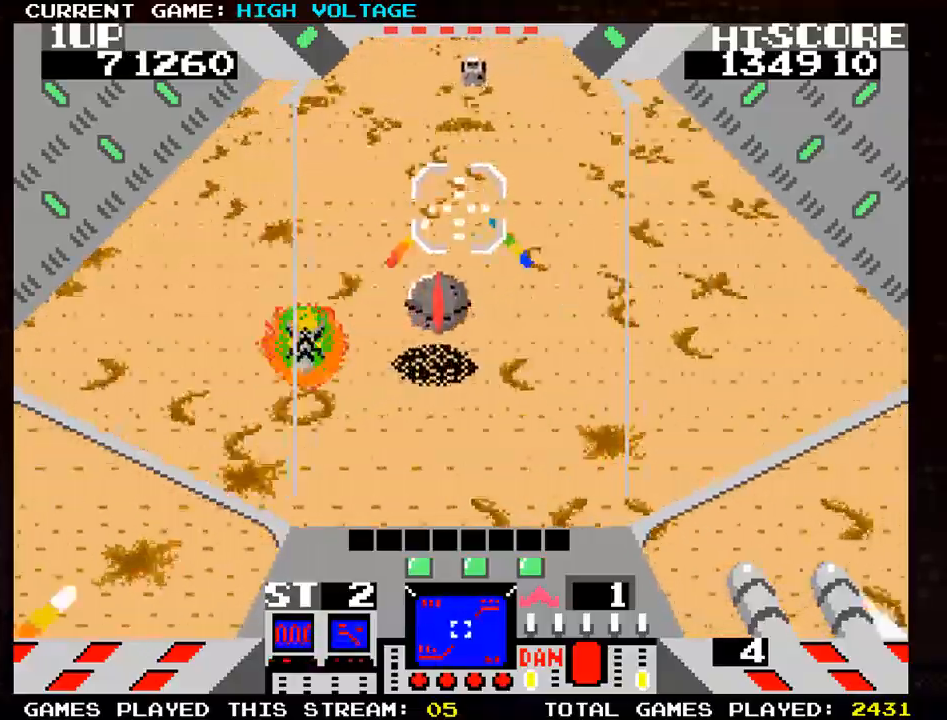
{"buttons": ["SQUARE"], "left_stick": "down-right", "events": [[50, "SQUARE", "up"], [150, "SQUARE", "down"], [217, "SQUARE", "up"], [250, "left_stick", "up-right"], [300, "SQUARE", "down"], [433, "left_stick", "down-right"]]}
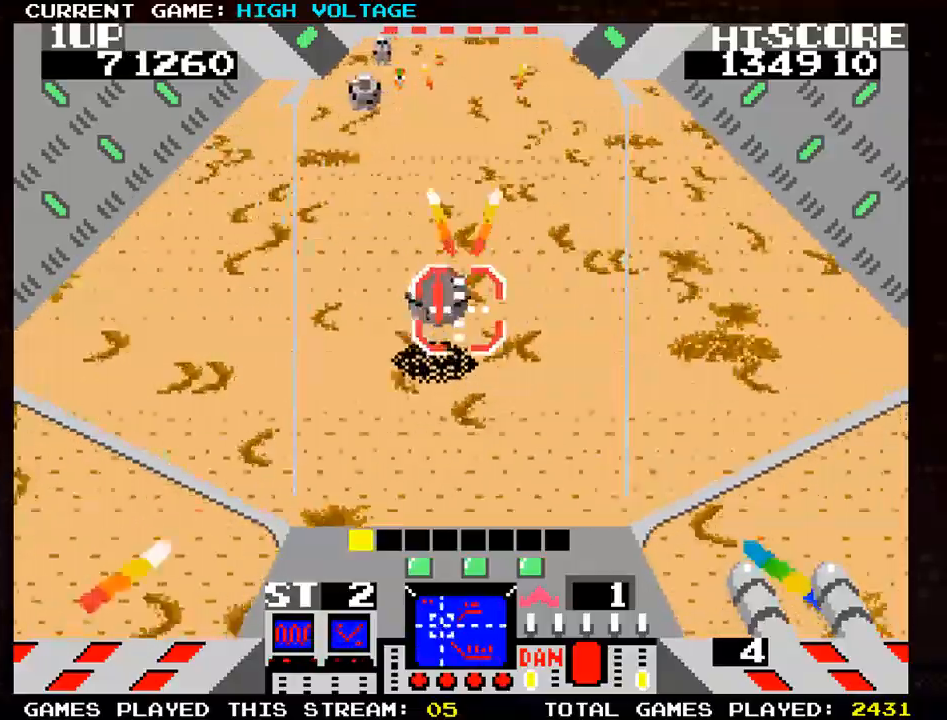
{"buttons": ["SQUARE"], "left_stick": "up-left", "events": [[50, "SQUARE", "up"], [50, "left_stick", "up"], [133, "SQUARE", "down"], [133, "left_stick", "up-left"], [417, "SQUARE", "up"], [467, "SQUARE", "down"]]}
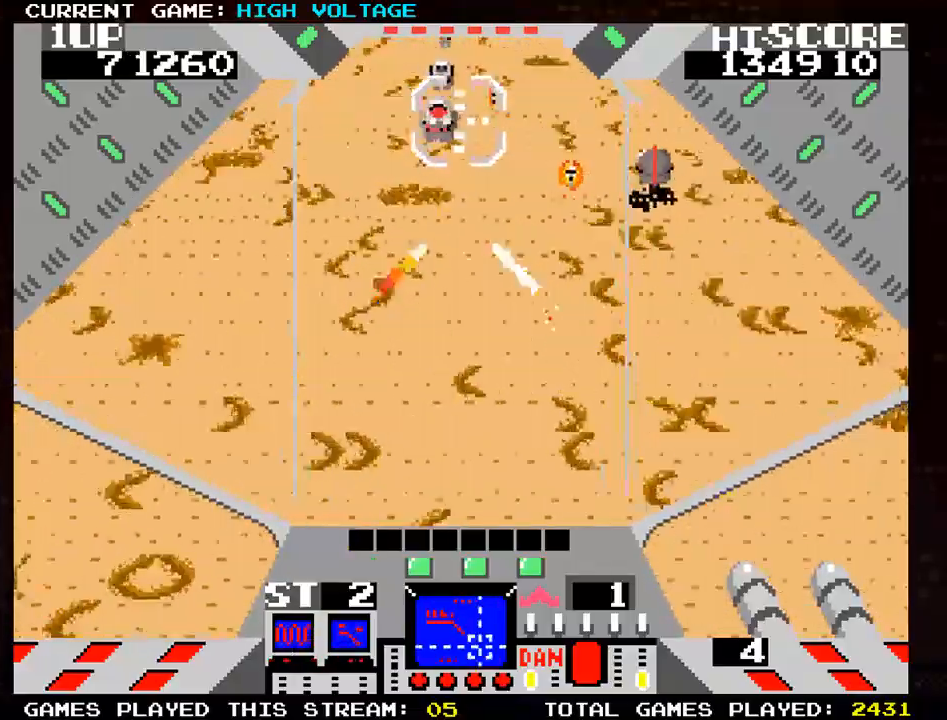
{"buttons": [], "left_stick": "left", "events": [[67, "left_stick", "down-left"], [100, "SQUARE", "up"], [167, "SQUARE", "down"], [217, "left_stick", "left"], [283, "SQUARE", "up"], [383, "SQUARE", "down"], [467, "SQUARE", "up"]]}
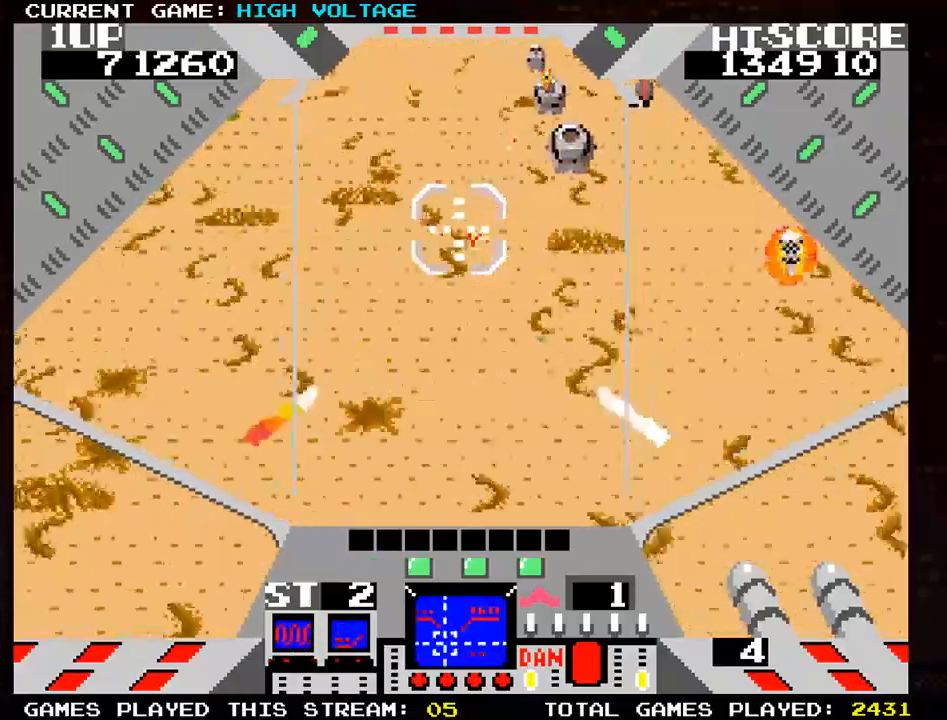
{"buttons": ["SQUARE"], "left_stick": "up-right", "events": [[67, "SQUARE", "down"], [167, "SQUARE", "up"], [267, "left_stick", "up"], [300, "SQUARE", "down"], [333, "left_stick", "up-right"], [417, "SQUARE", "up"], [500, "SQUARE", "down"]]}
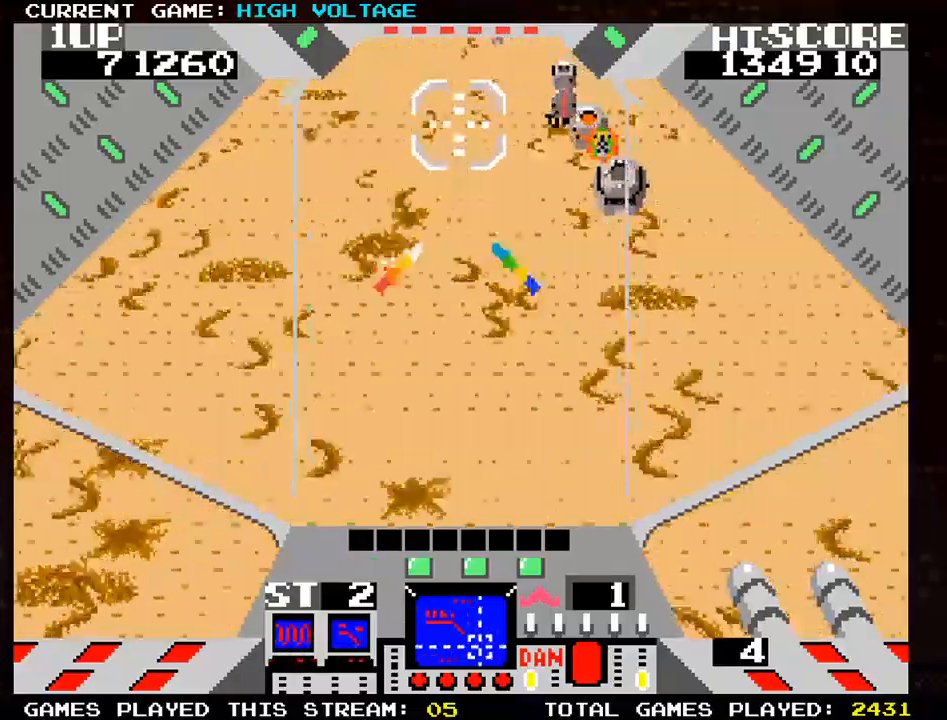
{"buttons": ["SQUARE"], "left_stick": "left", "events": [[67, "SQUARE", "up"], [67, "left_stick", "down-right"], [200, "left_stick", "right"], [250, "SQUARE", "down"], [417, "left_stick", "down"], [500, "left_stick", "left"]]}
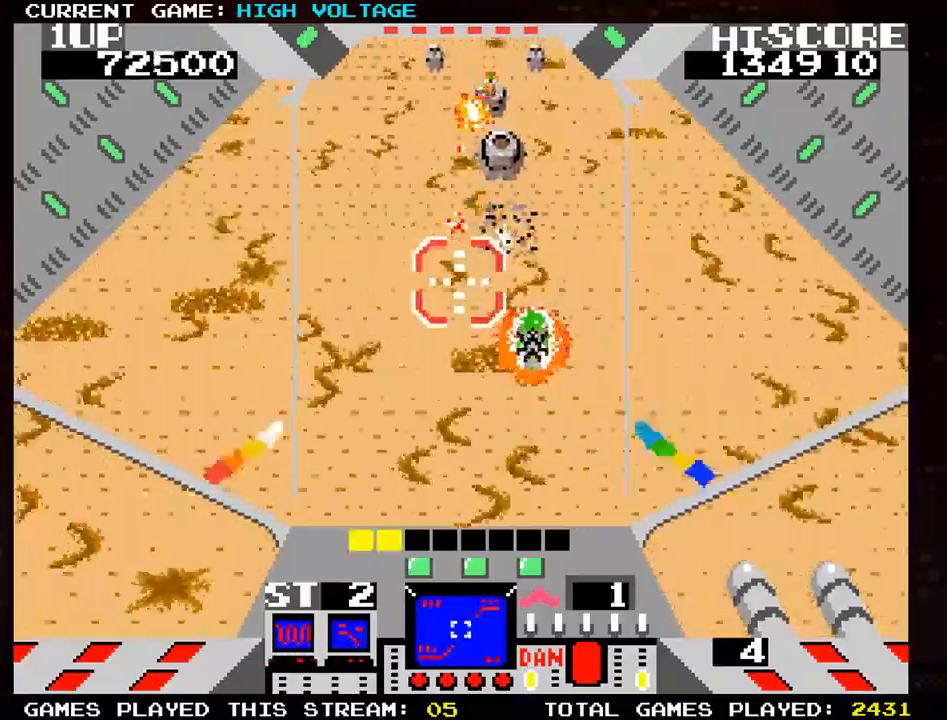
{"buttons": ["SQUARE"], "left_stick": "right", "events": [[83, "SQUARE", "up"], [267, "left_stick", "up"], [367, "left_stick", "right"], [383, "SQUARE", "down"]]}
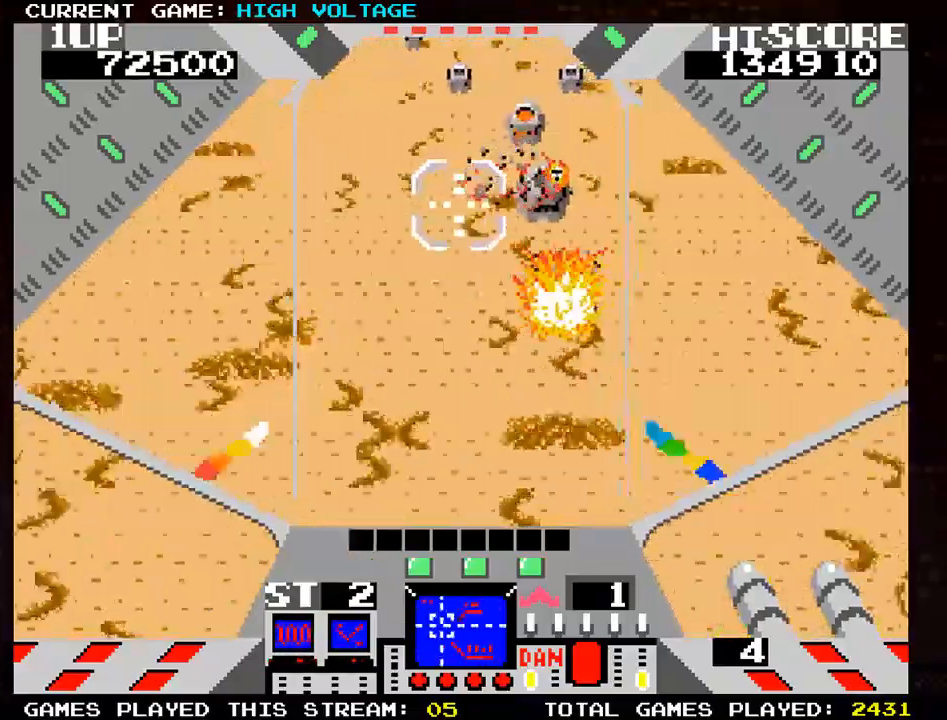
{"buttons": ["SQUARE"], "left_stick": "down-right", "events": [[133, "left_stick", "down-right"], [233, "SQUARE", "up"], [267, "left_stick", "right"], [300, "SQUARE", "down"], [400, "SQUARE", "up"], [417, "left_stick", "down-right"], [467, "SQUARE", "down"]]}
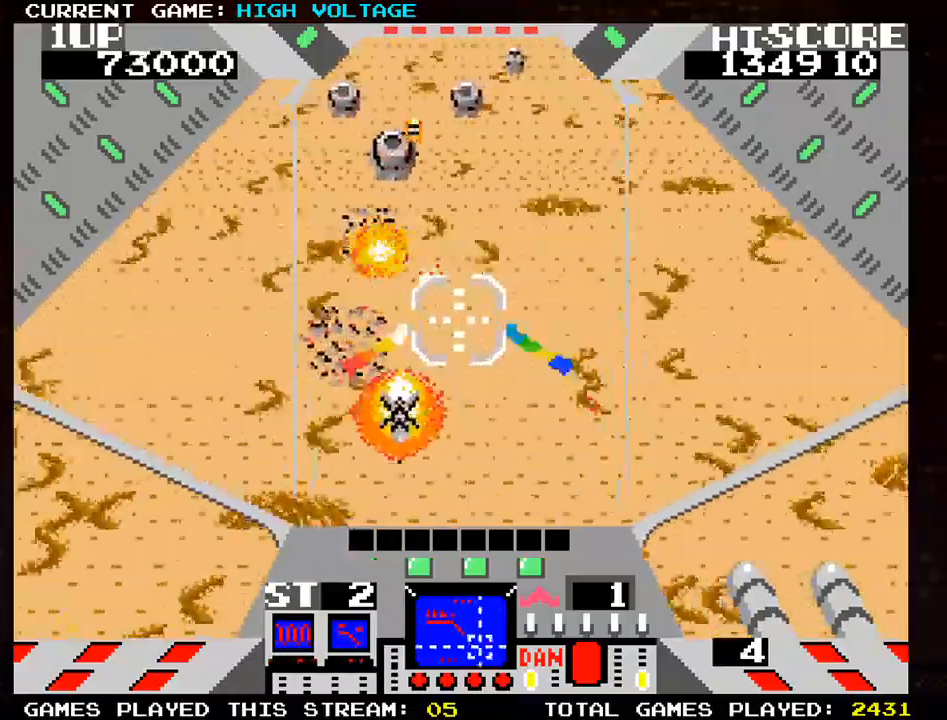
{"buttons": [], "left_stick": "up", "events": [[67, "SQUARE", "up"], [117, "left_stick", "right"], [133, "SQUARE", "down"], [267, "SQUARE", "up"], [317, "SQUARE", "down"], [417, "SQUARE", "up"], [433, "left_stick", "up"]]}
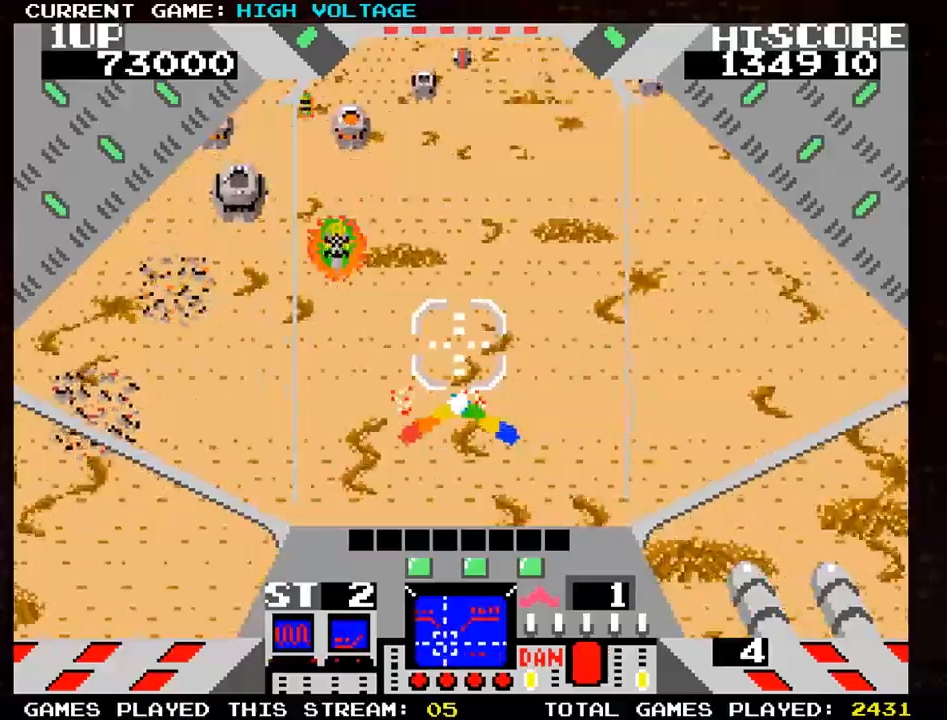
{"buttons": [], "left_stick": "up-left", "events": [[50, "SQUARE", "down"], [117, "left_stick", "down-left"], [350, "SQUARE", "up"], [367, "left_stick", "up-left"], [433, "SQUARE", "down"], [467, "SQUARE", "up"]]}